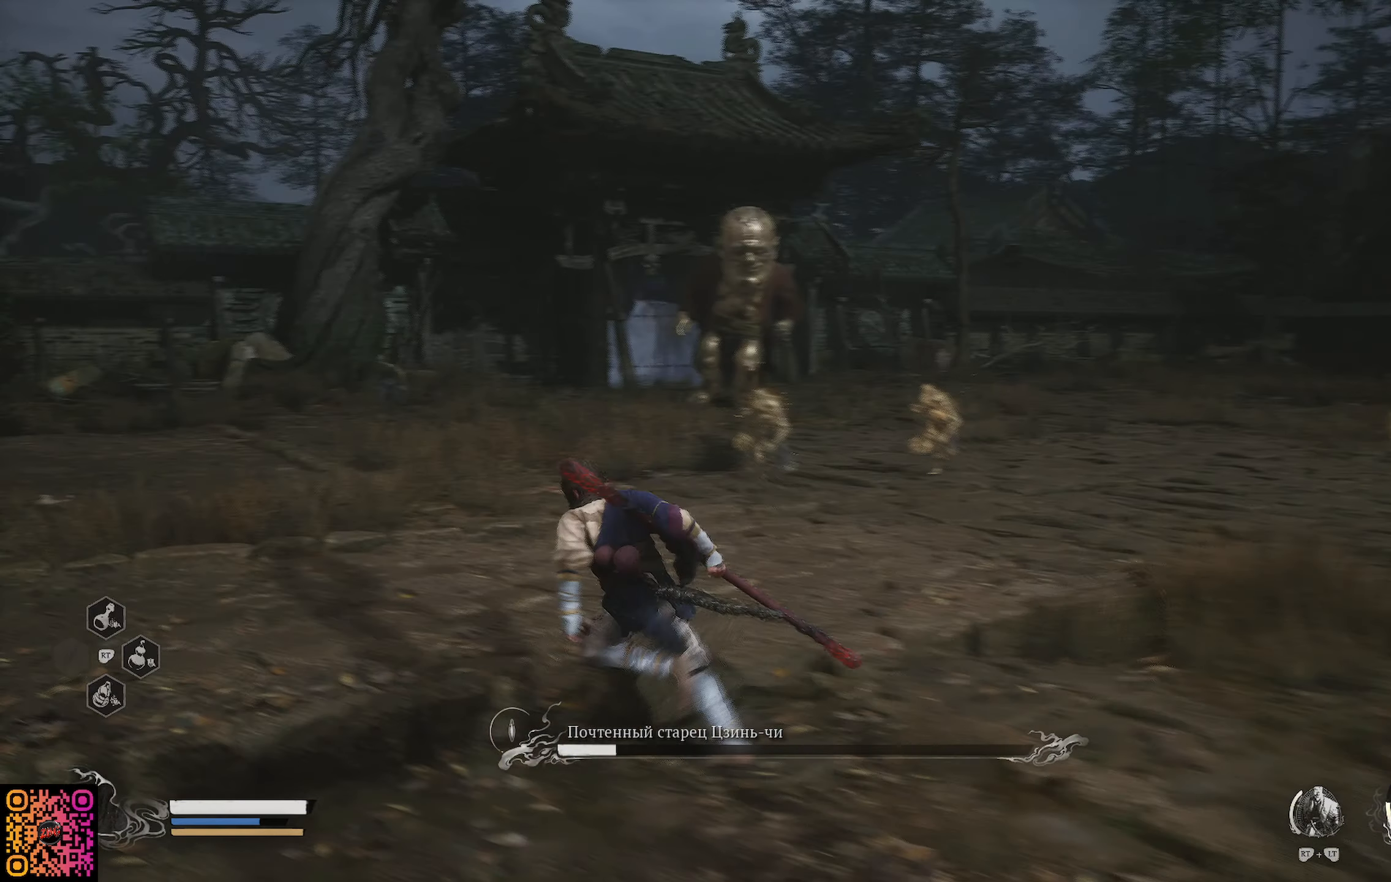
Gameplay with a controller (Xbox layout); each line is a JSON object with the inputs held at the frame after it. "events" lists button and stick changes between this image and that frame as [ms after this image, input, new state], when the widget could be followed in between.
{"buttons": ["R1"], "left_stick": "up-left", "right_stick": "center", "events": [[167, "R1", "down"]]}
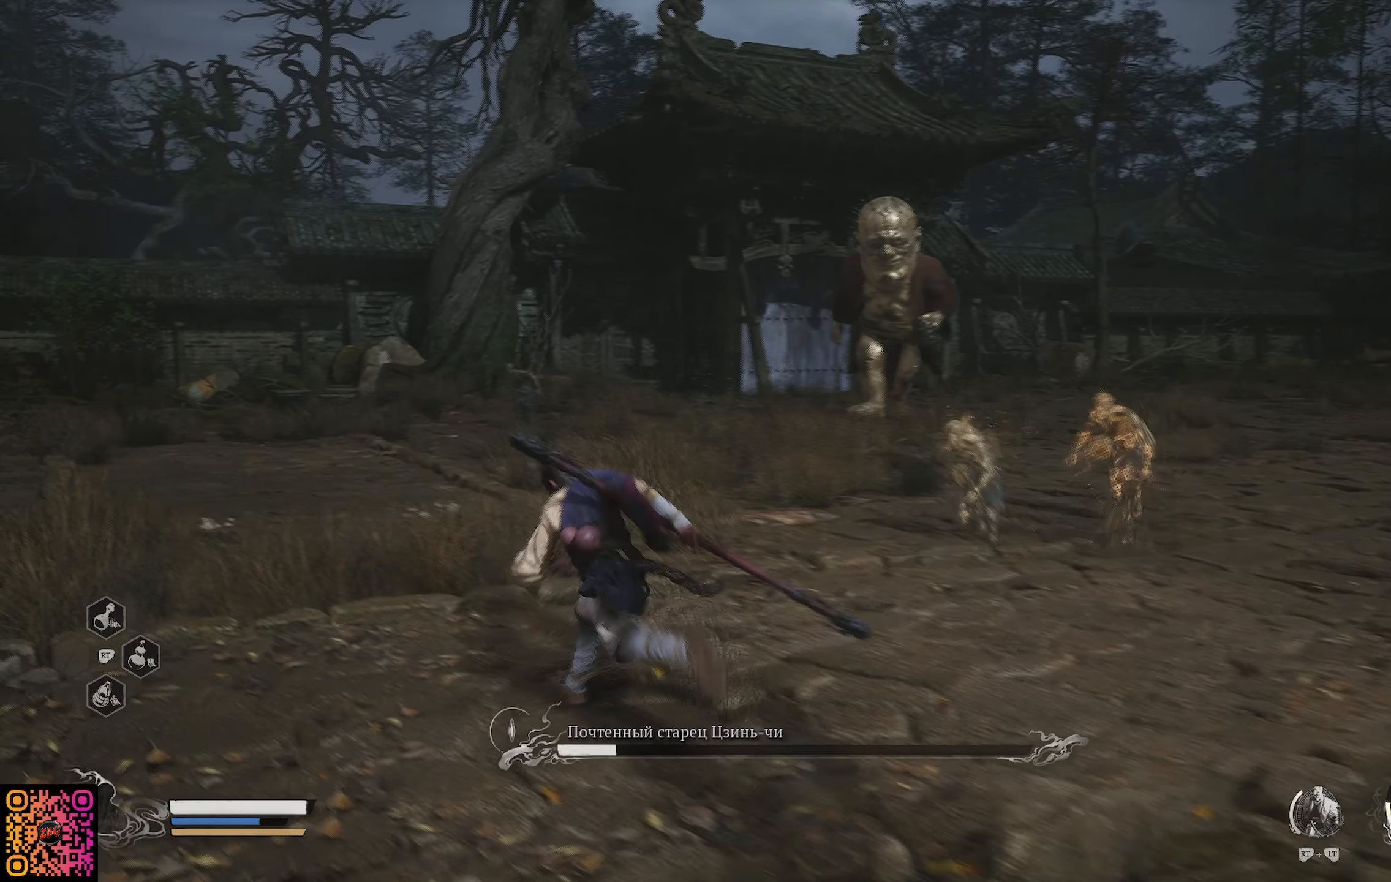
{"buttons": ["R1"], "left_stick": "up-left", "right_stick": "right", "events": [[267, "right_stick", "right"]]}
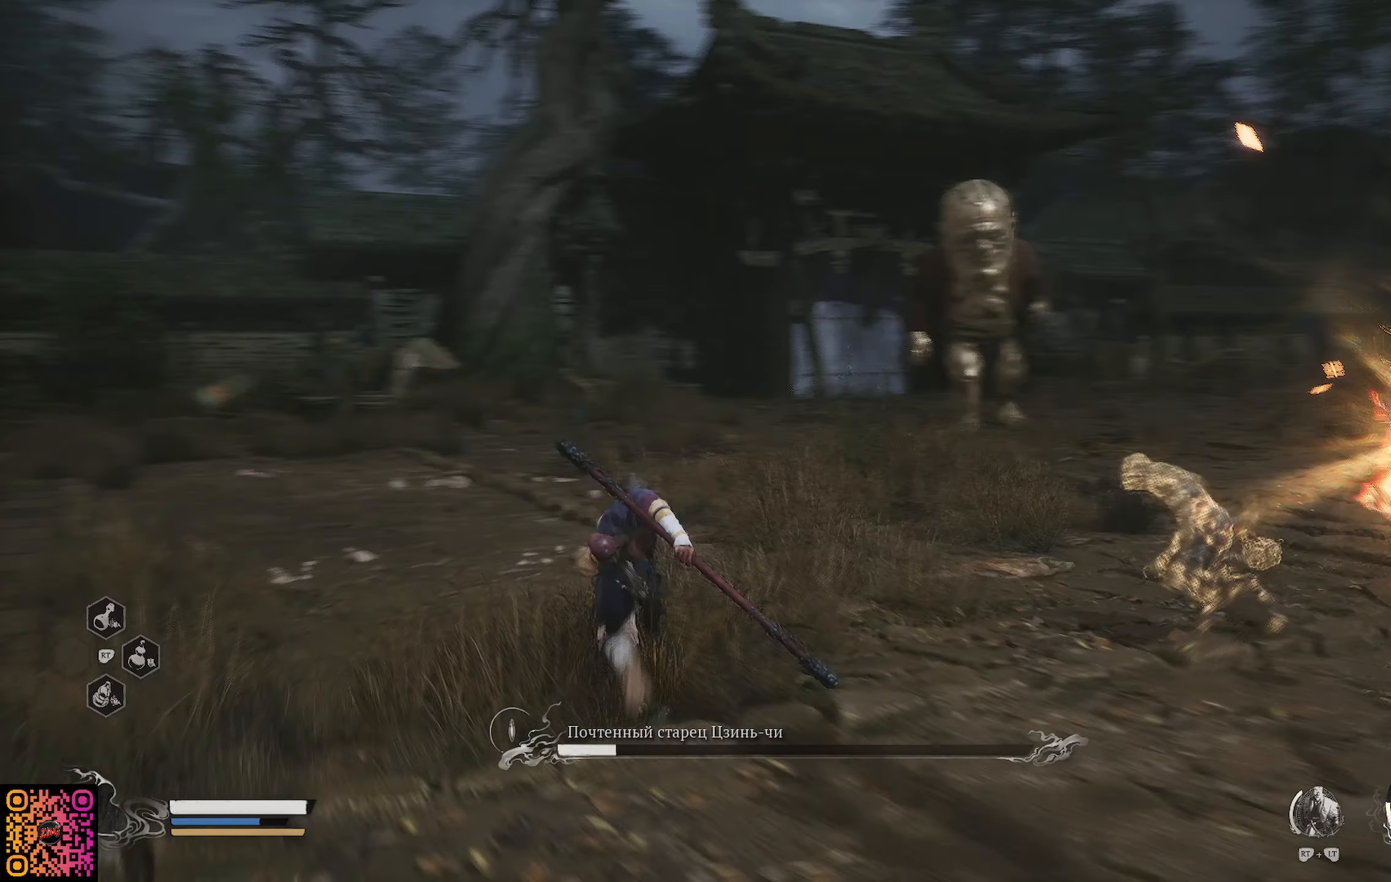
{"buttons": ["R1"], "left_stick": "up-left", "right_stick": "center", "events": [[250, "right_stick", "center"]]}
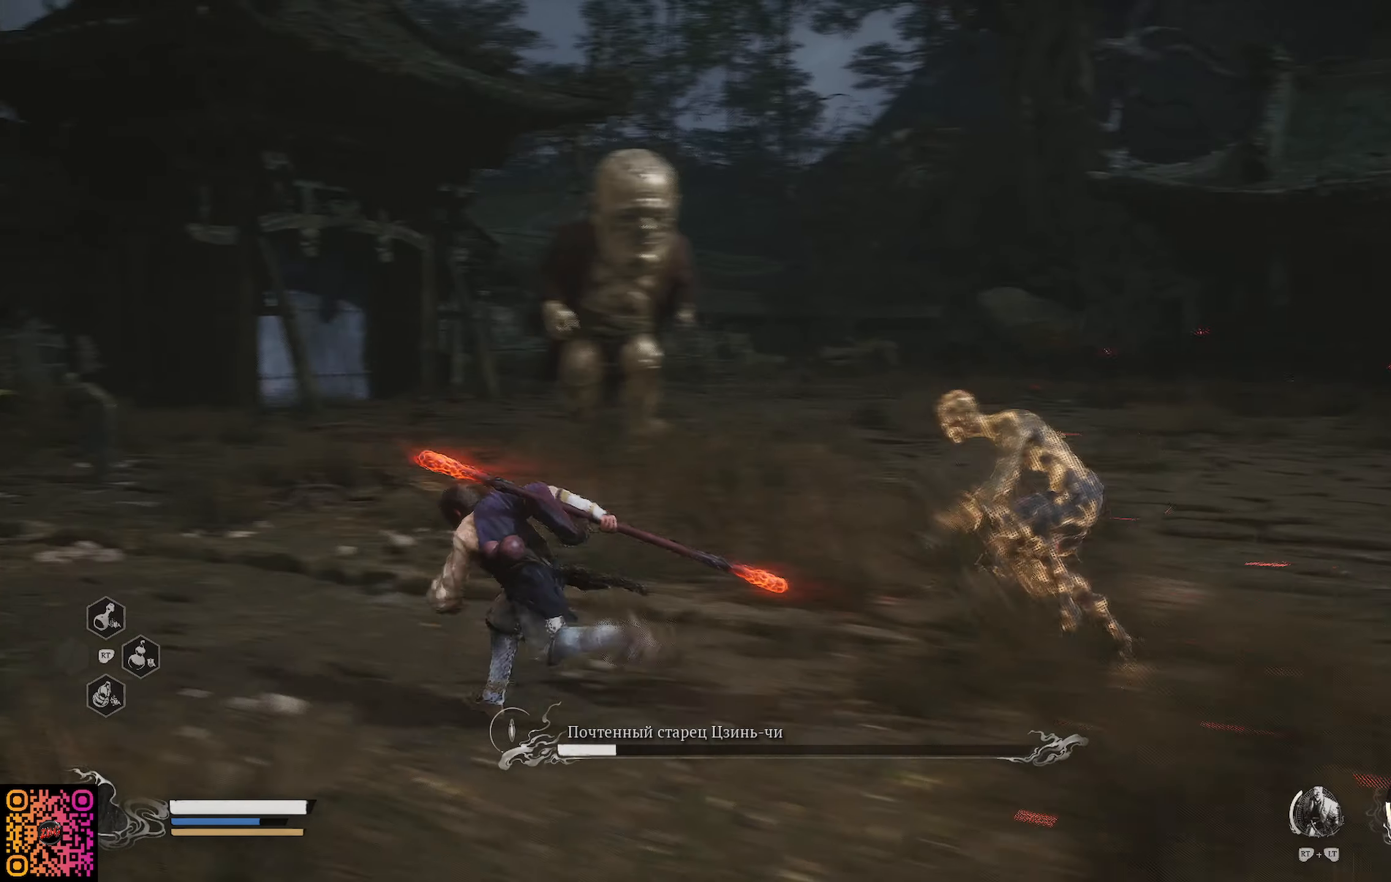
{"buttons": ["R1"], "left_stick": "up-left", "right_stick": "center", "events": []}
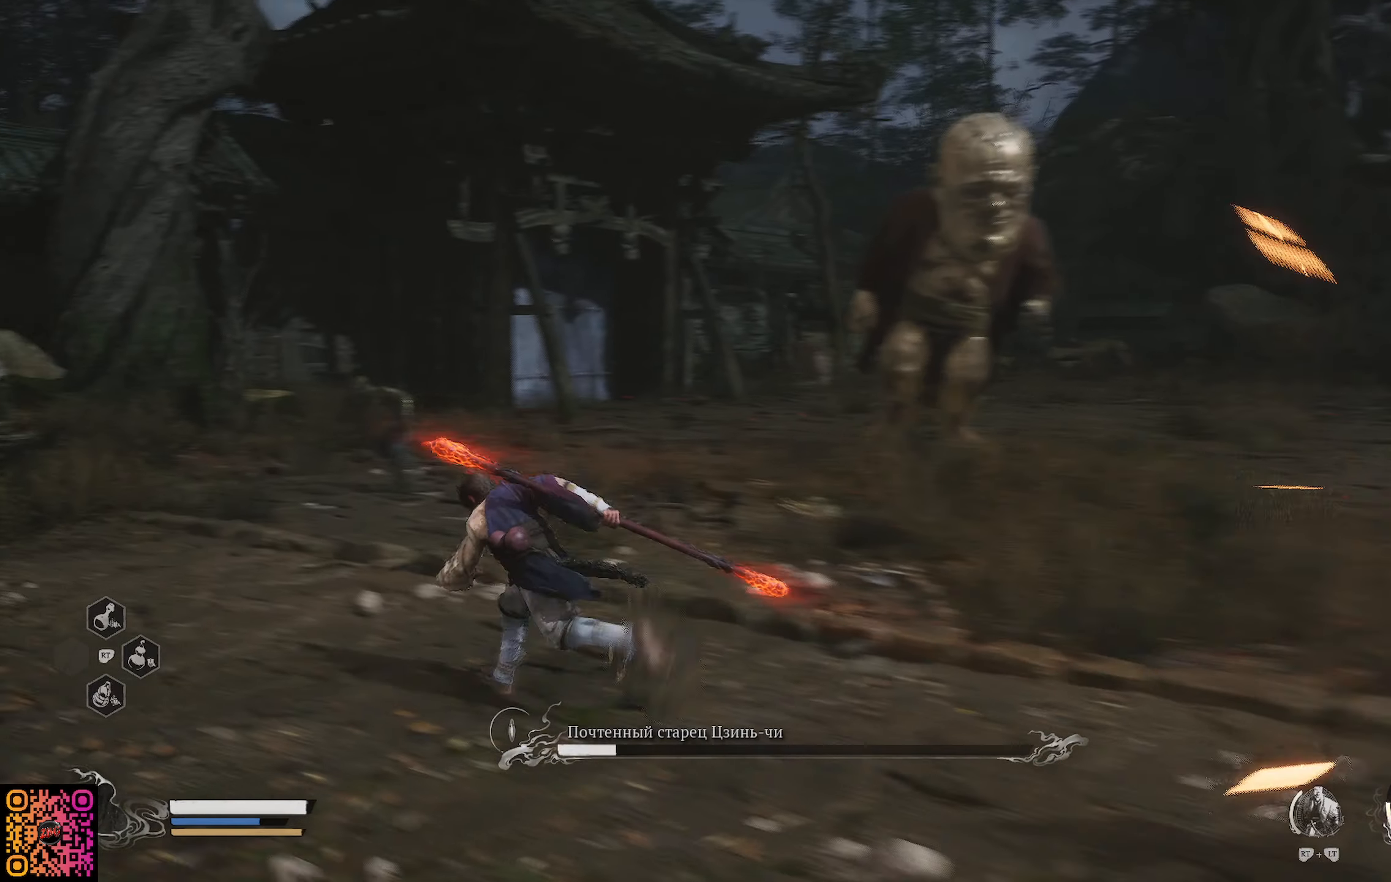
{"buttons": ["R1"], "left_stick": "up", "right_stick": "right", "events": [[17, "left_stick", "up"], [350, "right_stick", "right"]]}
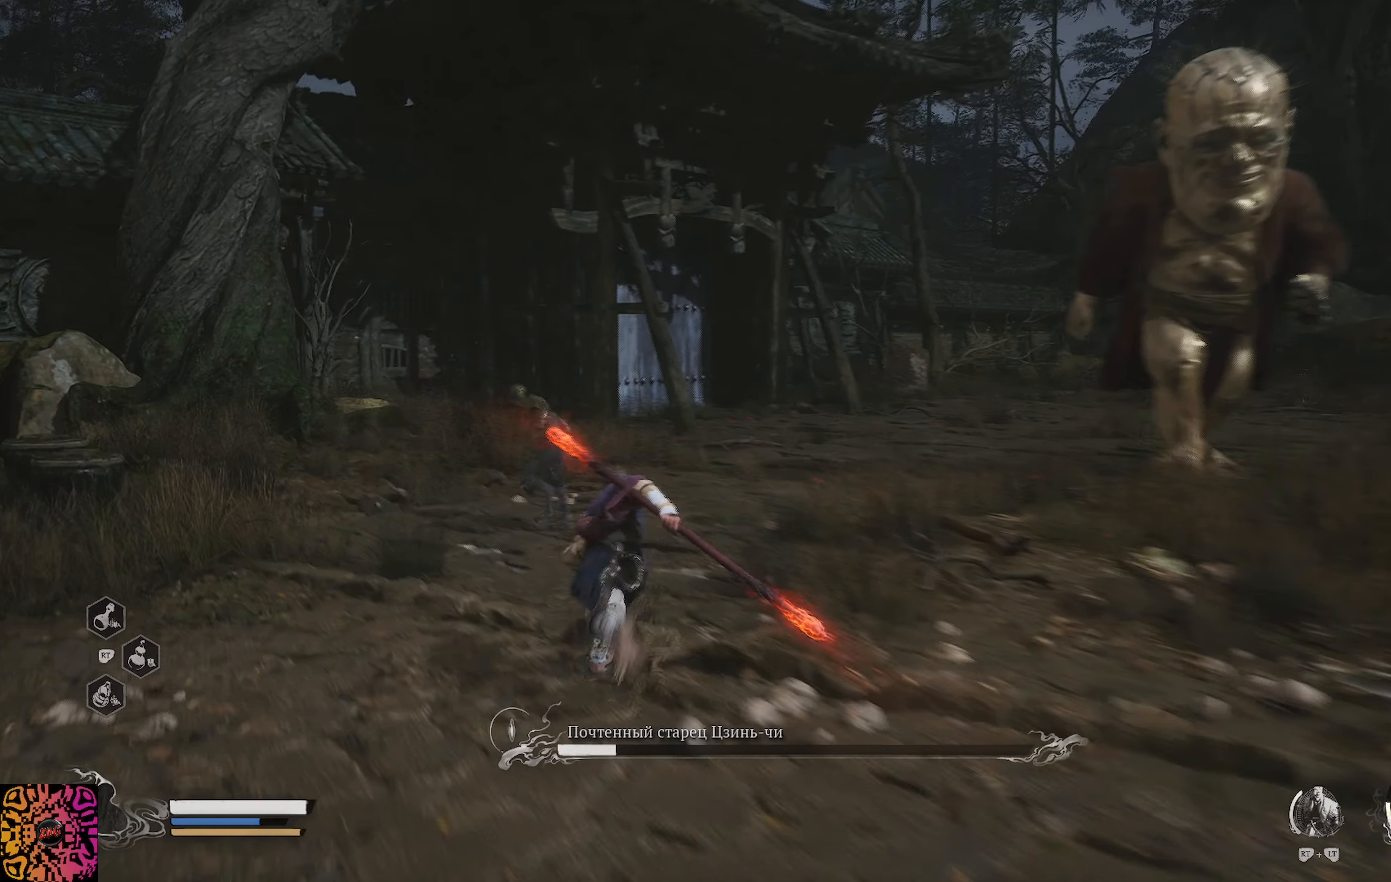
{"buttons": ["R1"], "left_stick": "up-left", "right_stick": "right", "events": [[66, "right_stick", "center"], [317, "right_stick", "right"], [417, "left_stick", "up-left"]]}
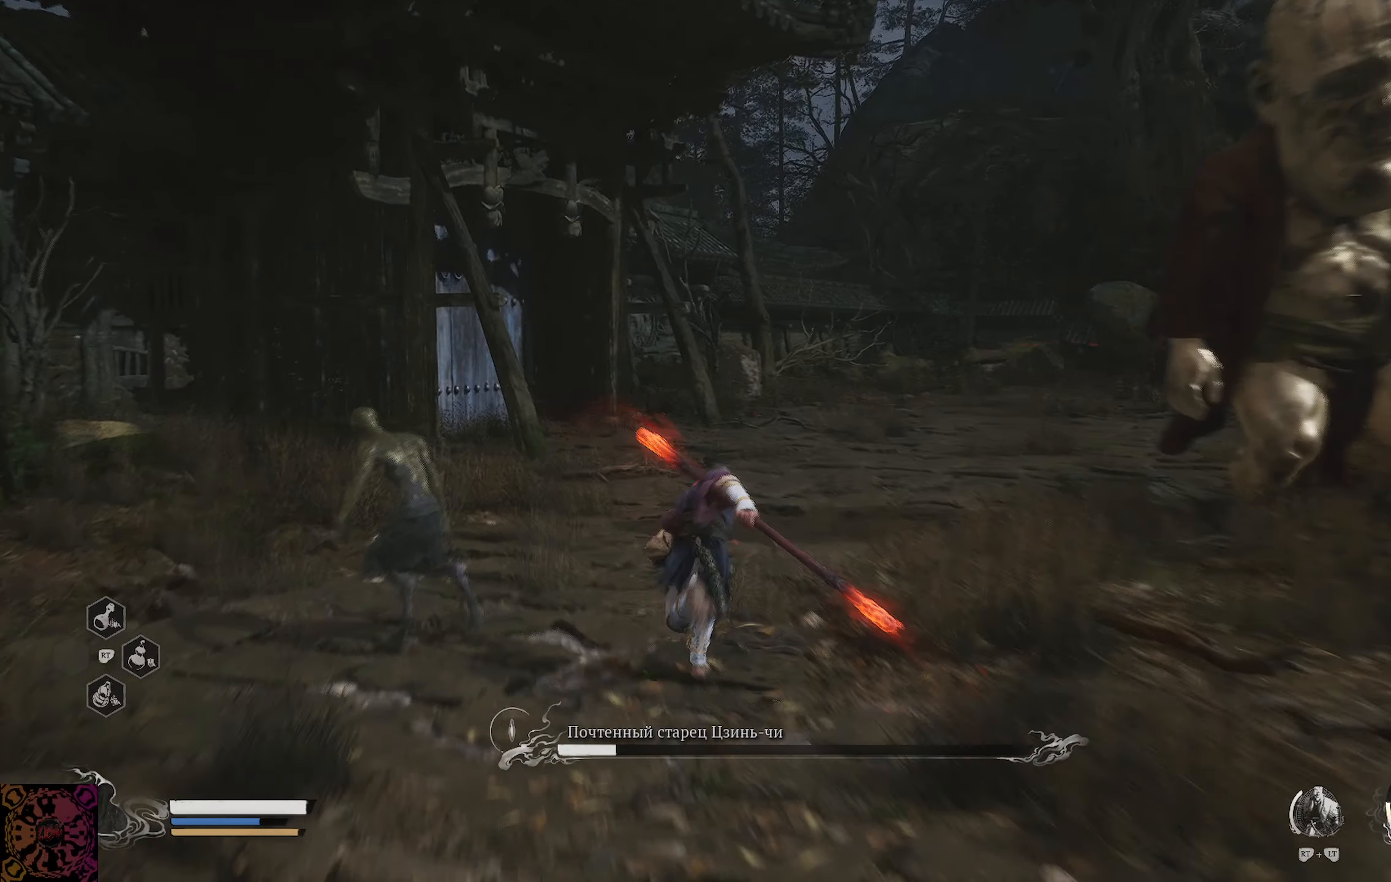
{"buttons": ["R1"], "left_stick": "up-left", "right_stick": "right", "events": []}
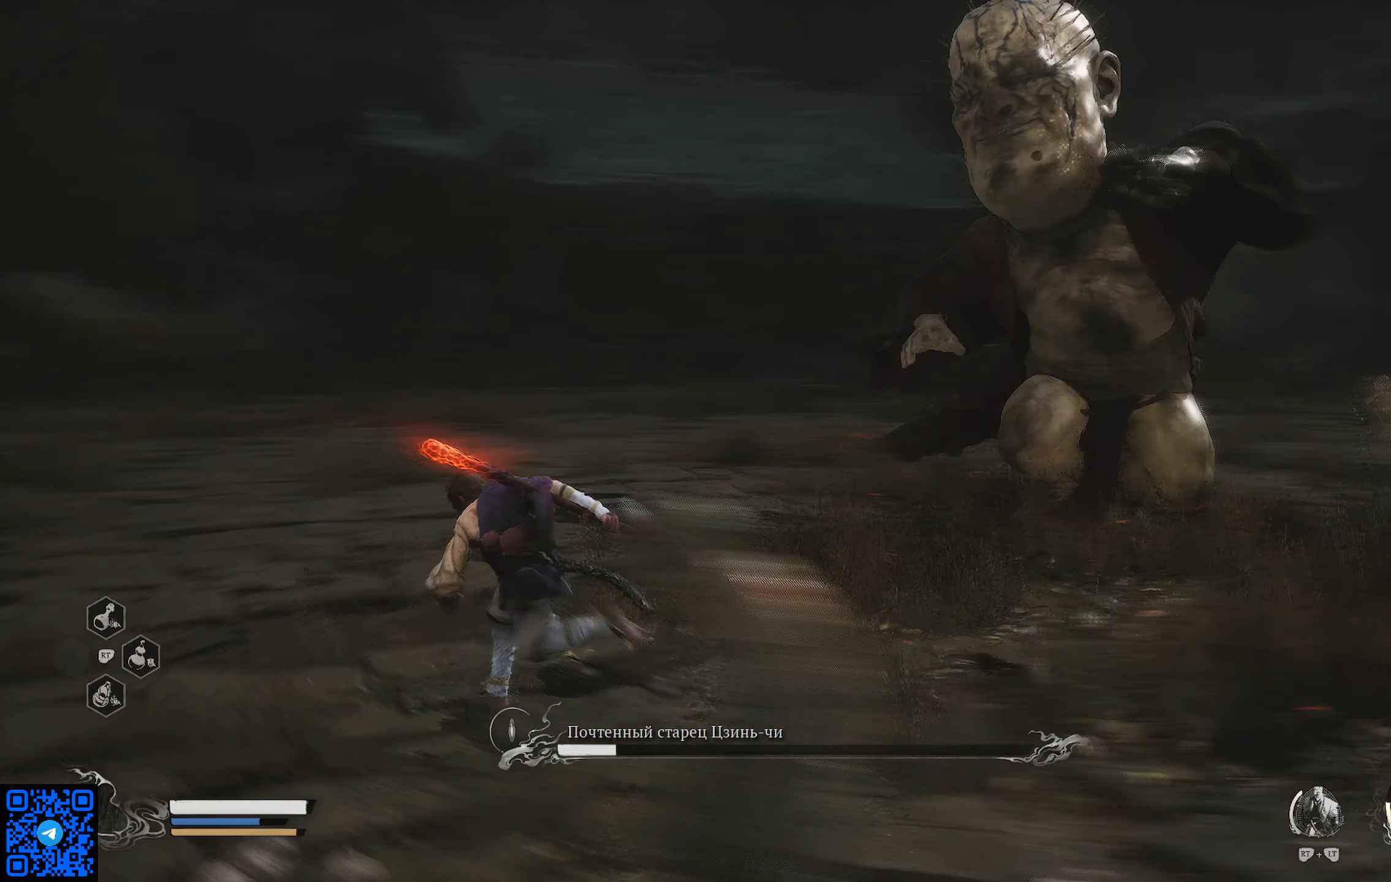
{"buttons": ["R1"], "left_stick": "up-left", "right_stick": "center", "events": [[383, "right_stick", "center"]]}
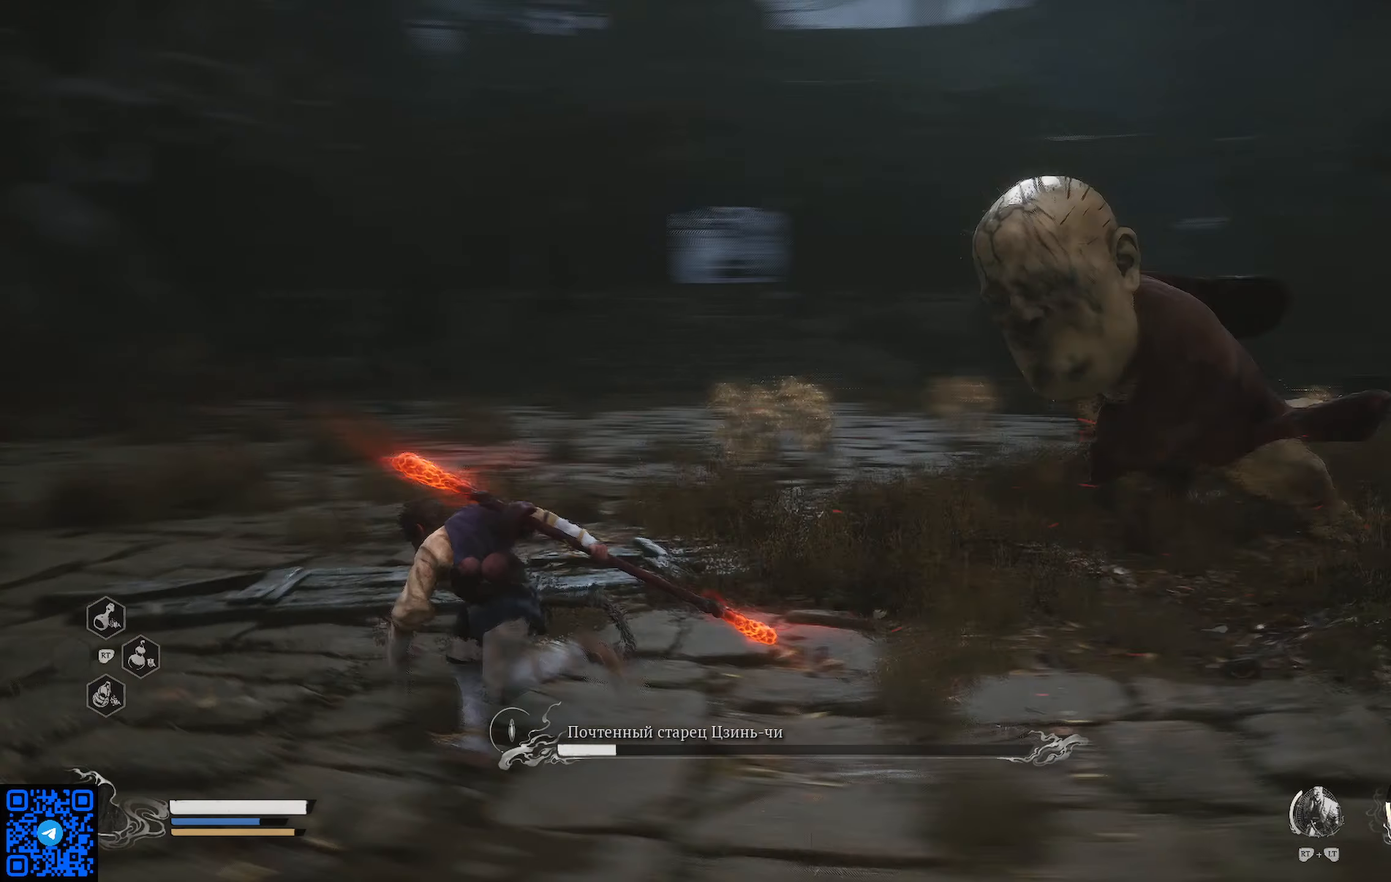
{"buttons": ["R1"], "left_stick": "left", "right_stick": "right", "events": [[67, "left_stick", "left"], [501, "right_stick", "right"]]}
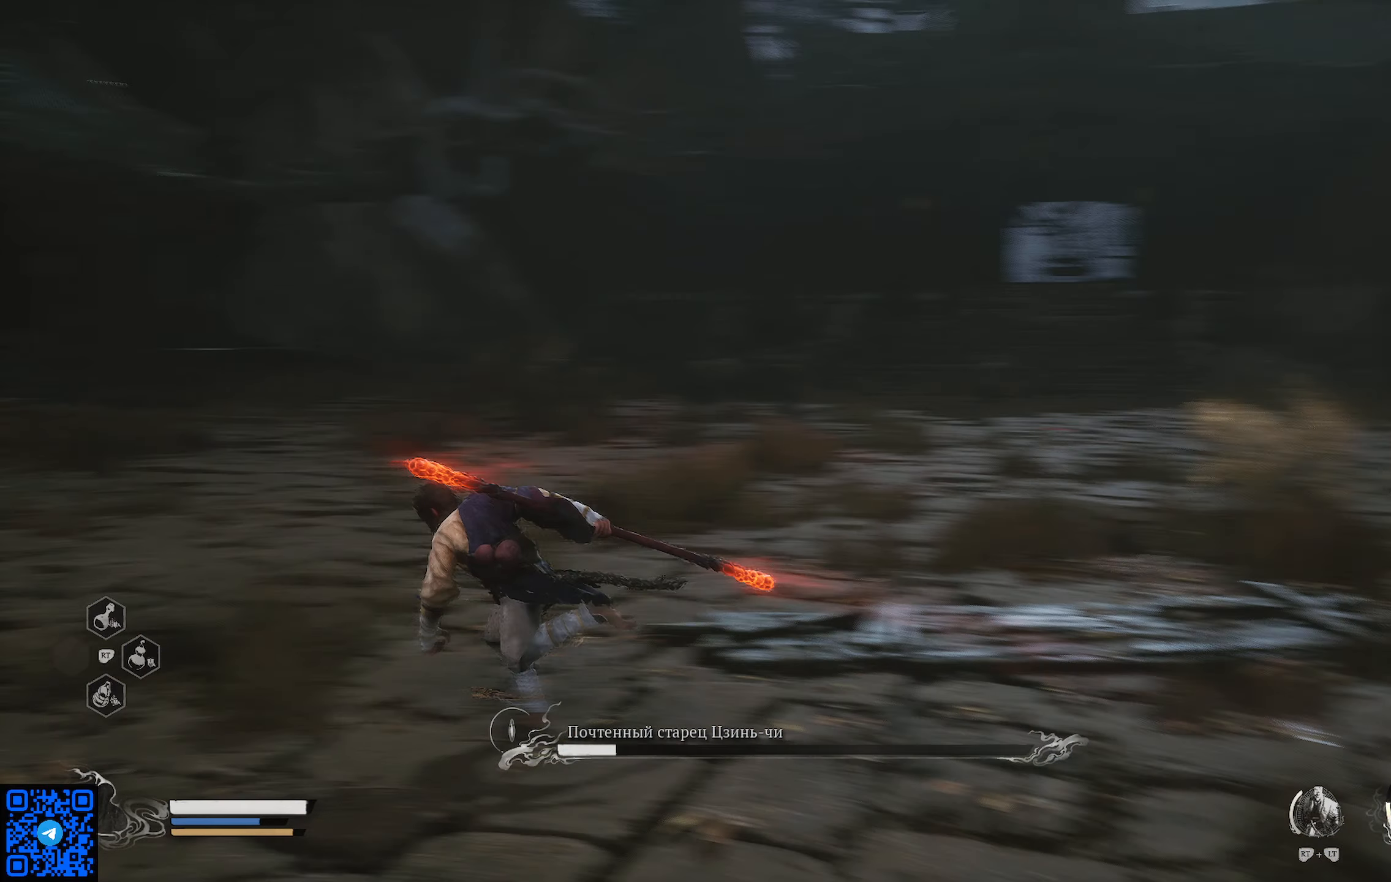
{"buttons": [], "left_stick": "up", "right_stick": "down-right", "events": [[66, "left_stick", "up-left"], [216, "R1", "up"], [283, "left_stick", "up"], [367, "right_stick", "down-right"]]}
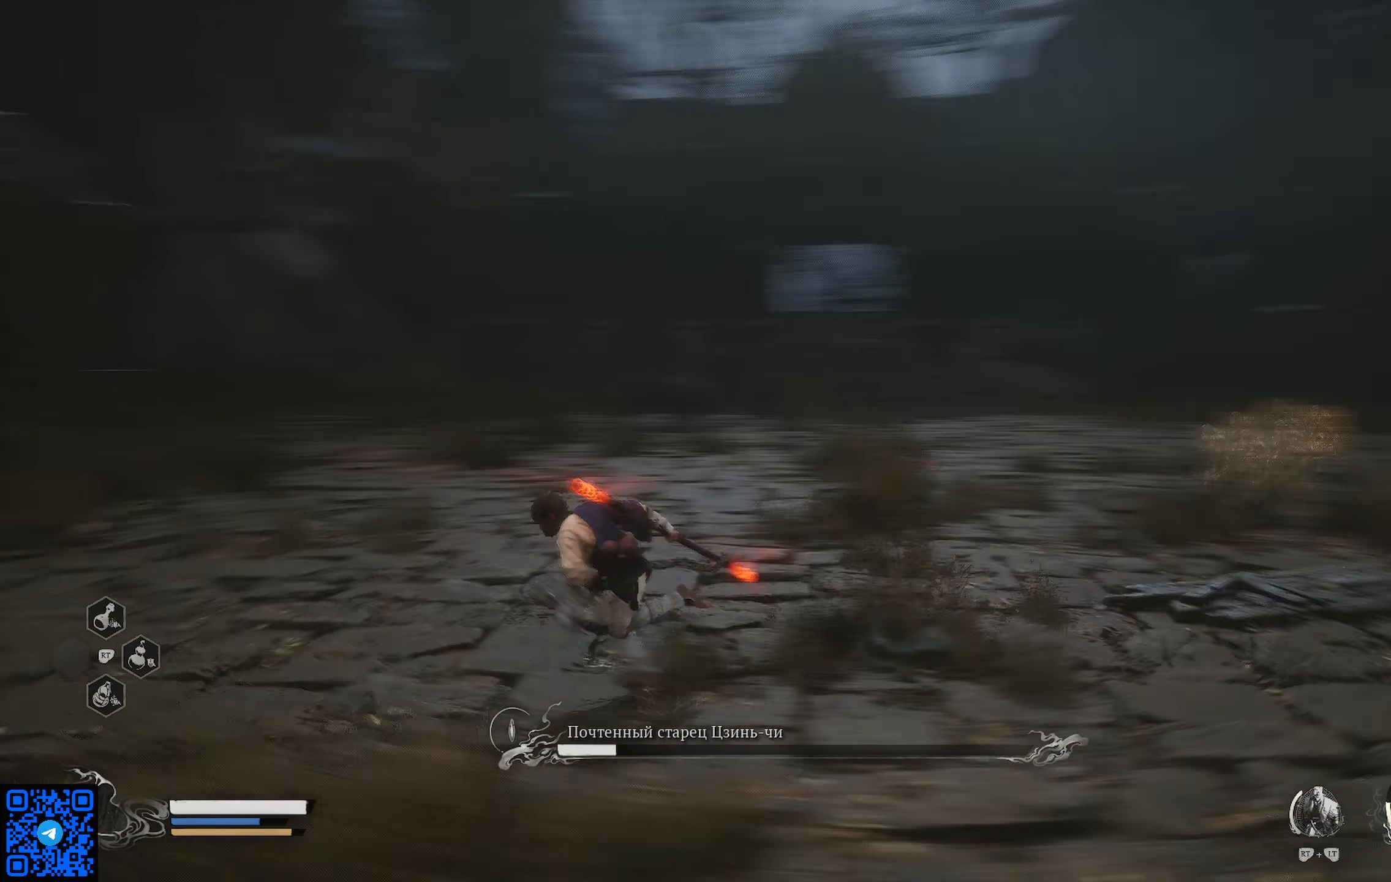
{"buttons": [], "left_stick": "up", "right_stick": "center", "events": [[334, "right_stick", "center"]]}
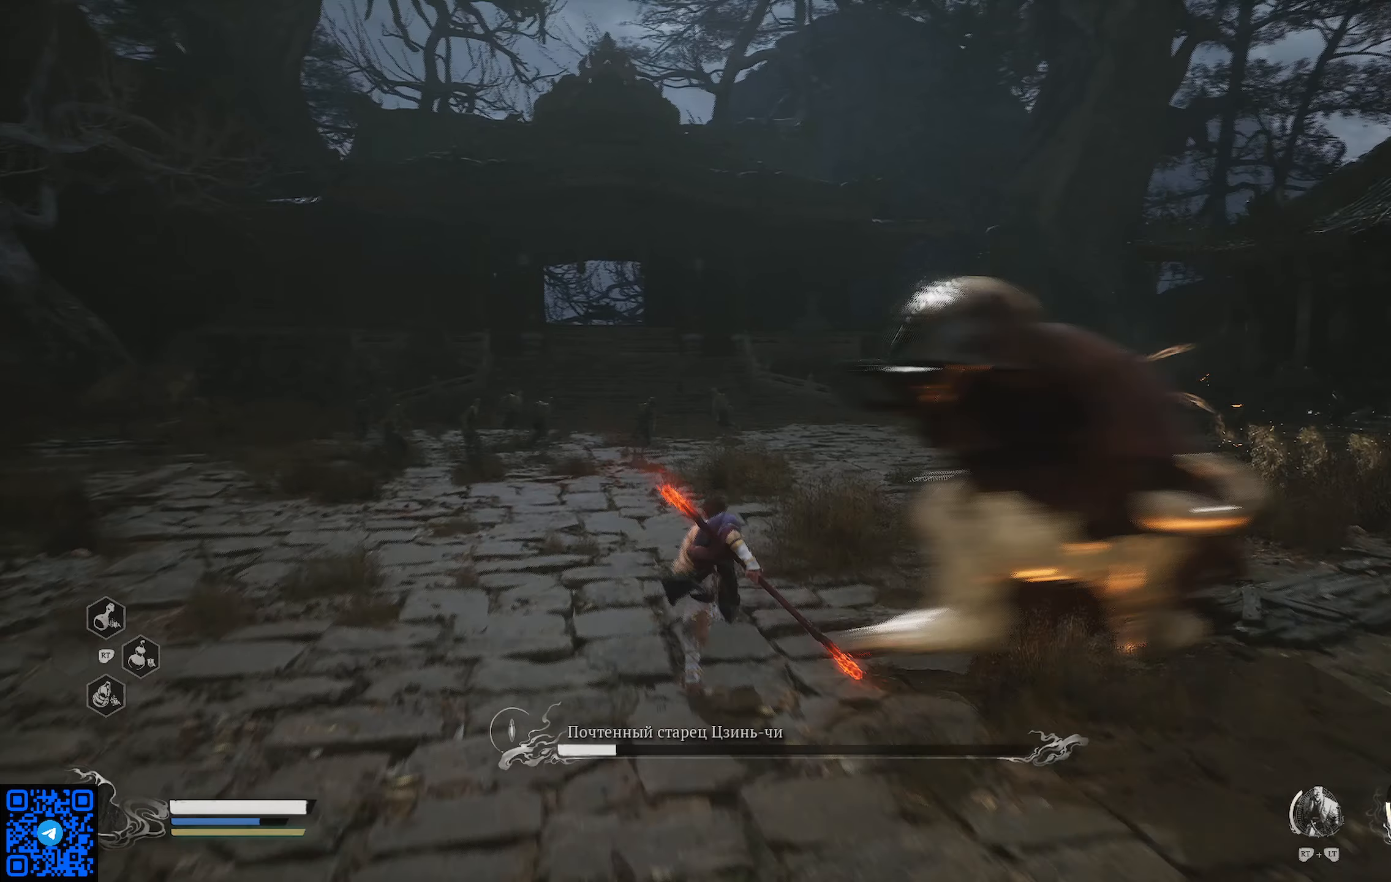
{"buttons": ["R1"], "left_stick": "up-left", "right_stick": "center", "events": [[17, "R1", "down"], [167, "left_stick", "up-left"]]}
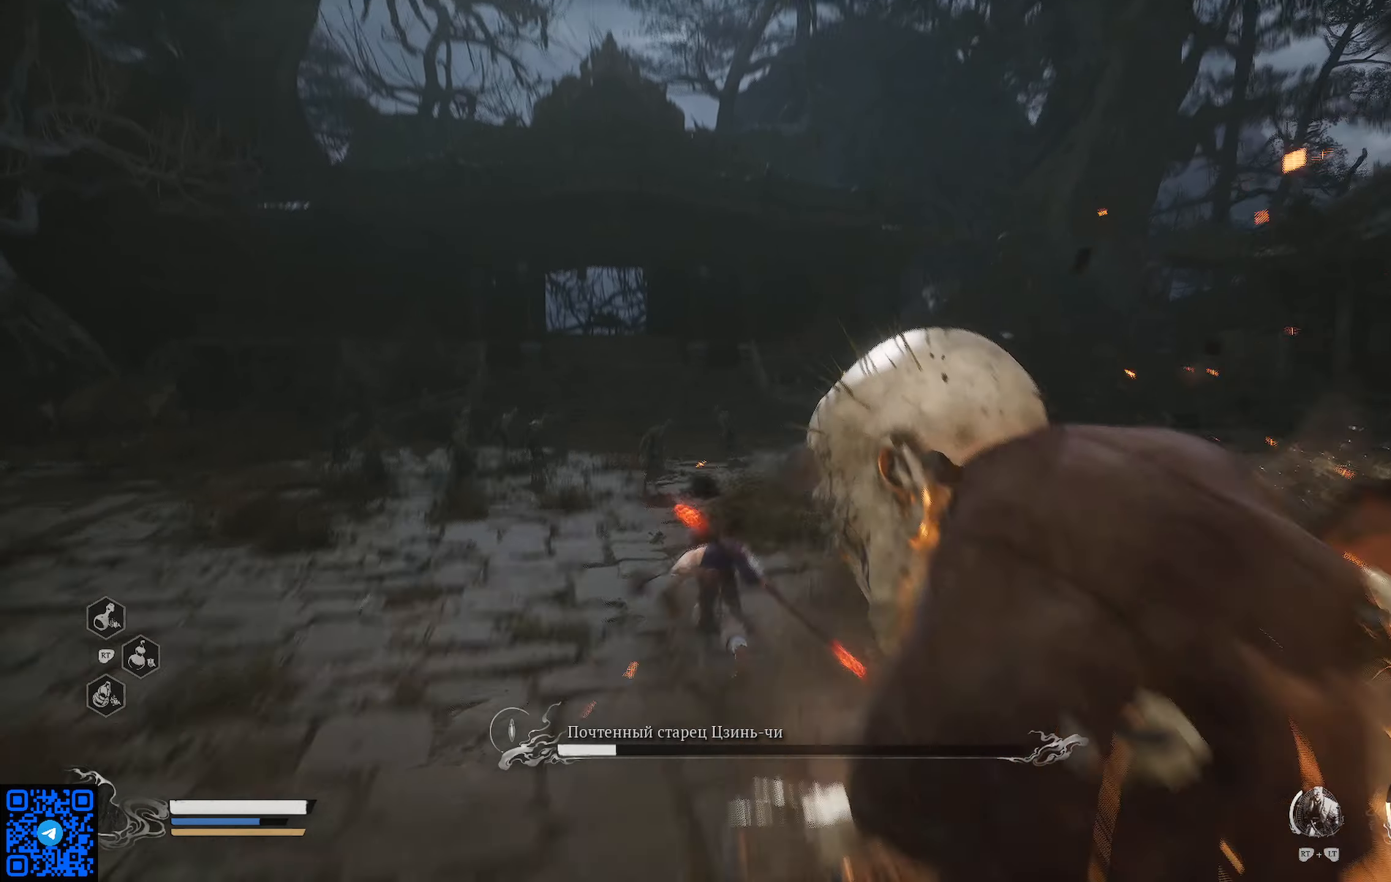
{"buttons": ["R1"], "left_stick": "up", "right_stick": "center", "events": [[33, "left_stick", "up"]]}
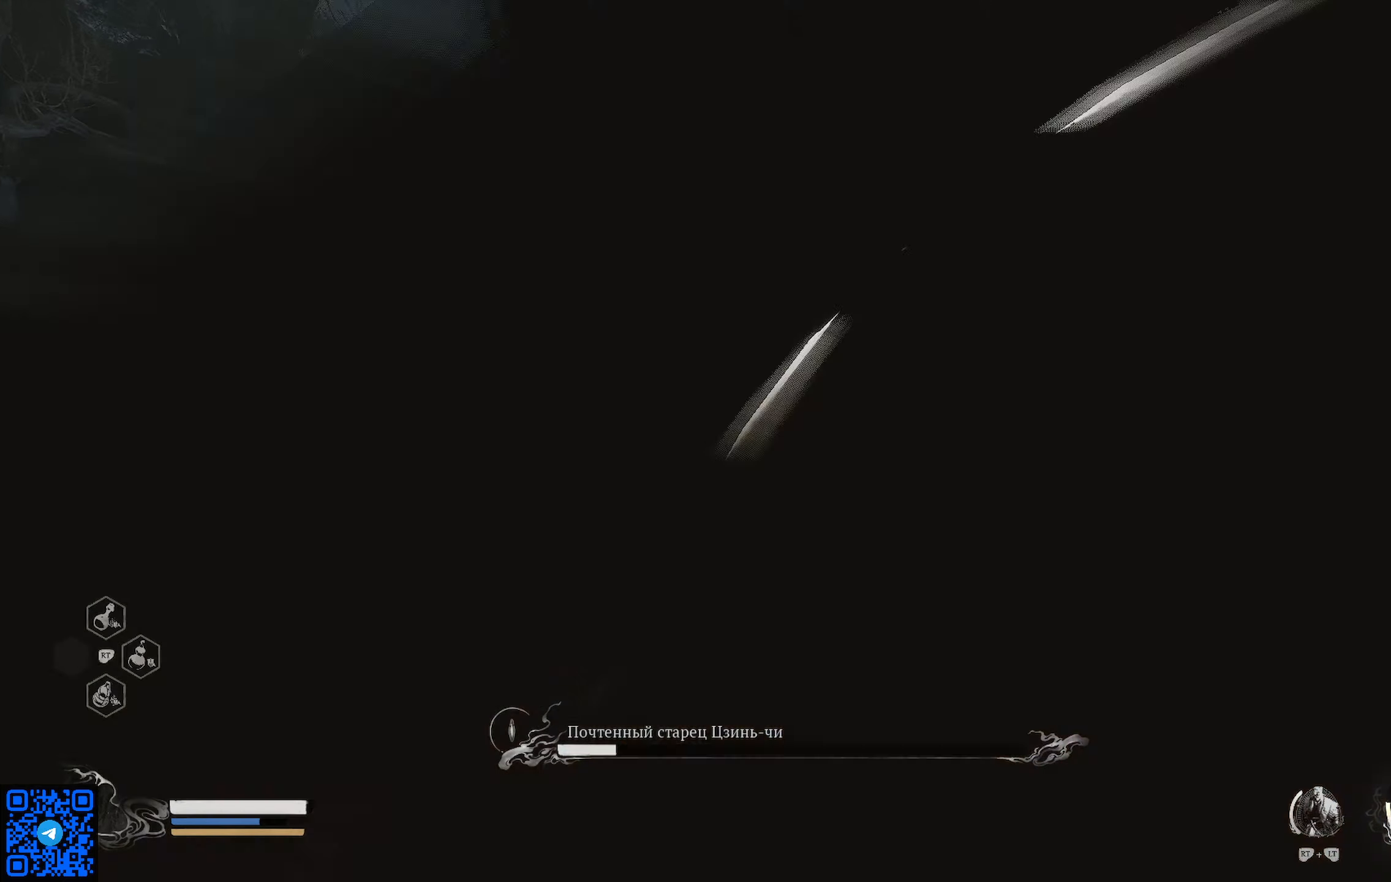
{"buttons": ["R1"], "left_stick": "up", "right_stick": "center", "events": []}
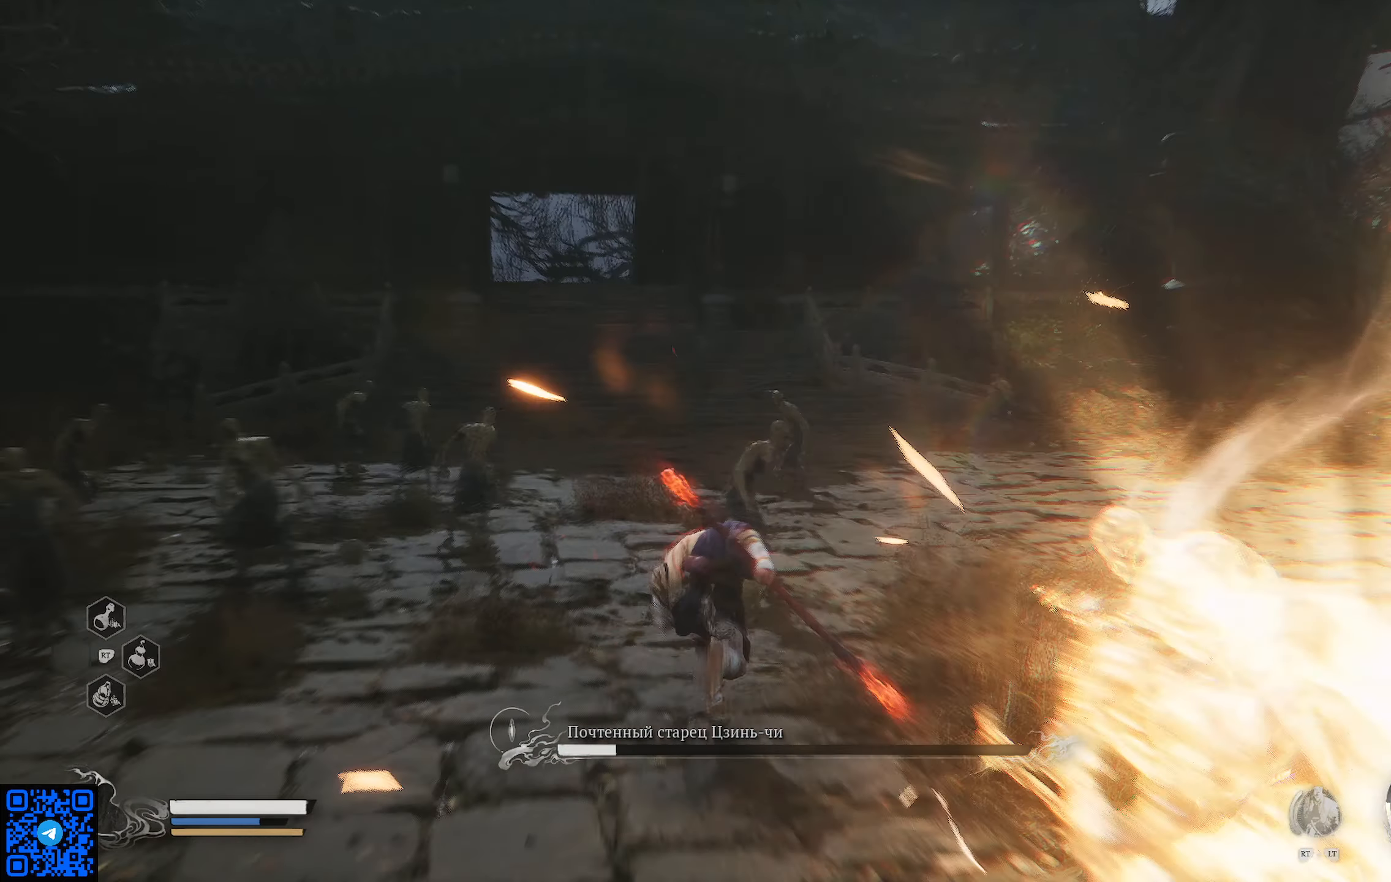
{"buttons": ["R1"], "left_stick": "up-left", "right_stick": "center", "events": [[333, "left_stick", "up-left"]]}
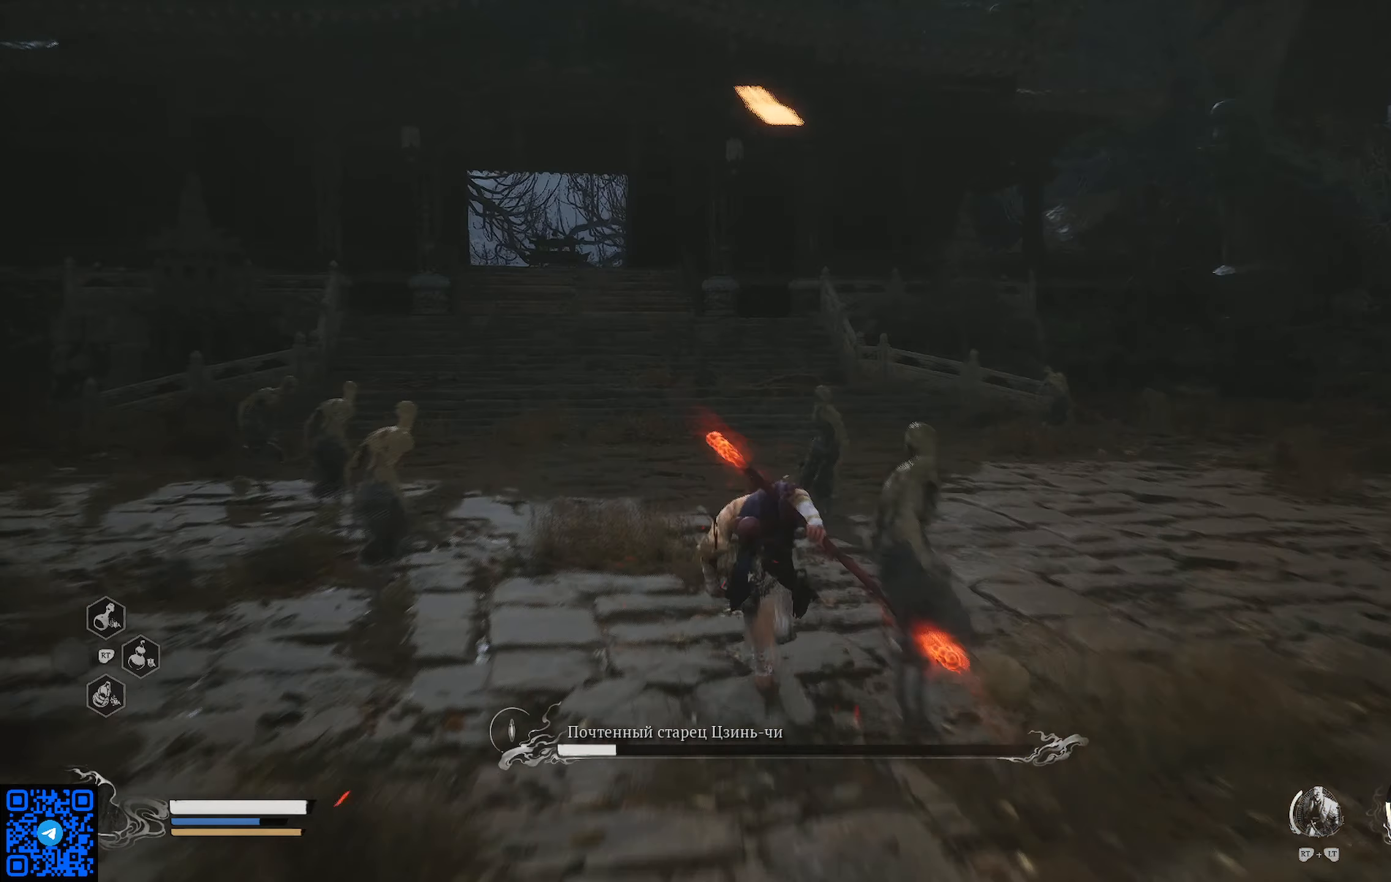
{"buttons": ["R1"], "left_stick": "up", "right_stick": "center", "events": [[184, "left_stick", "up"]]}
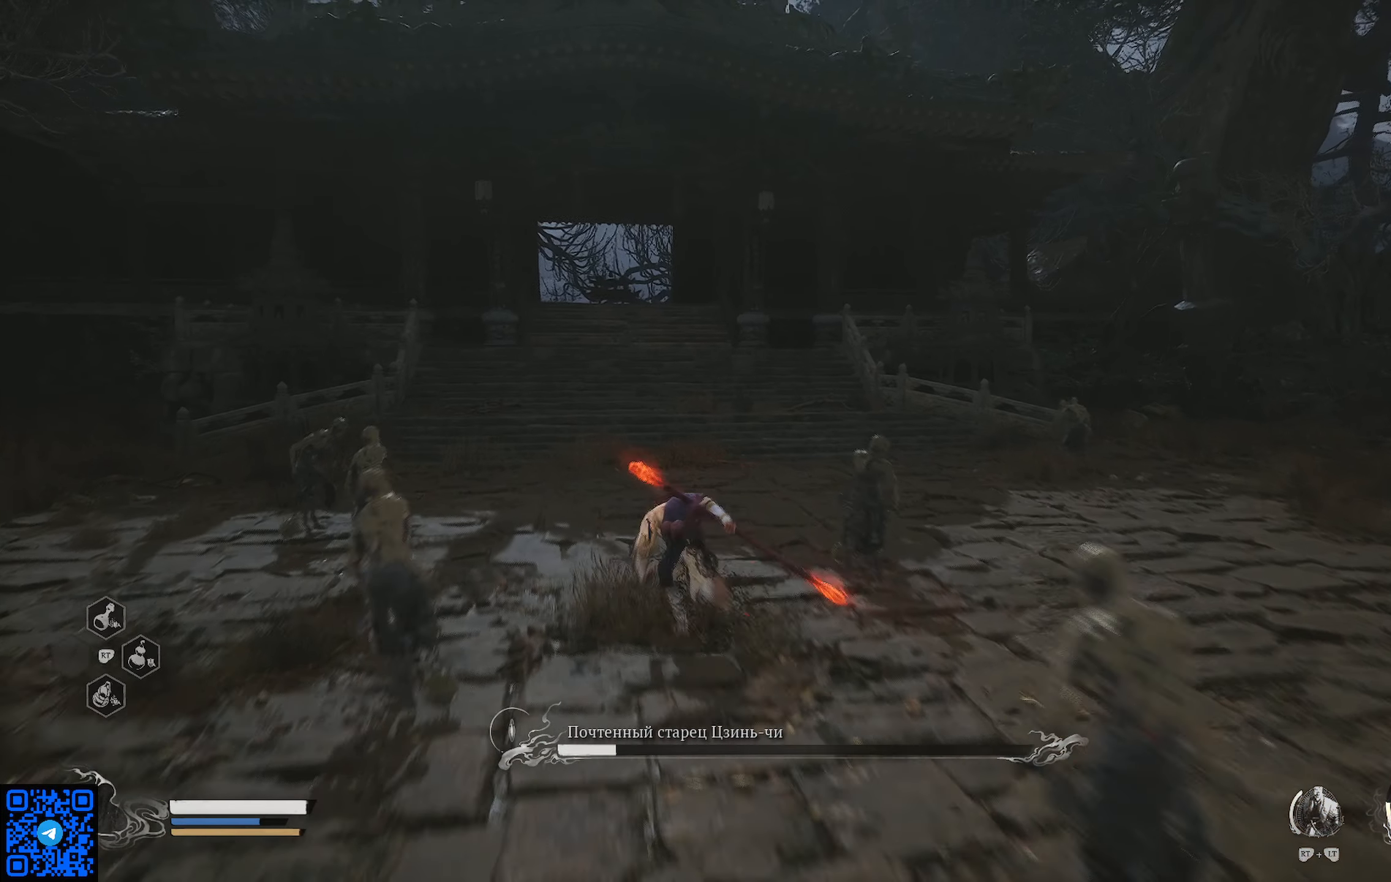
{"buttons": ["R1"], "left_stick": "up", "right_stick": "right", "events": [[383, "right_stick", "right"]]}
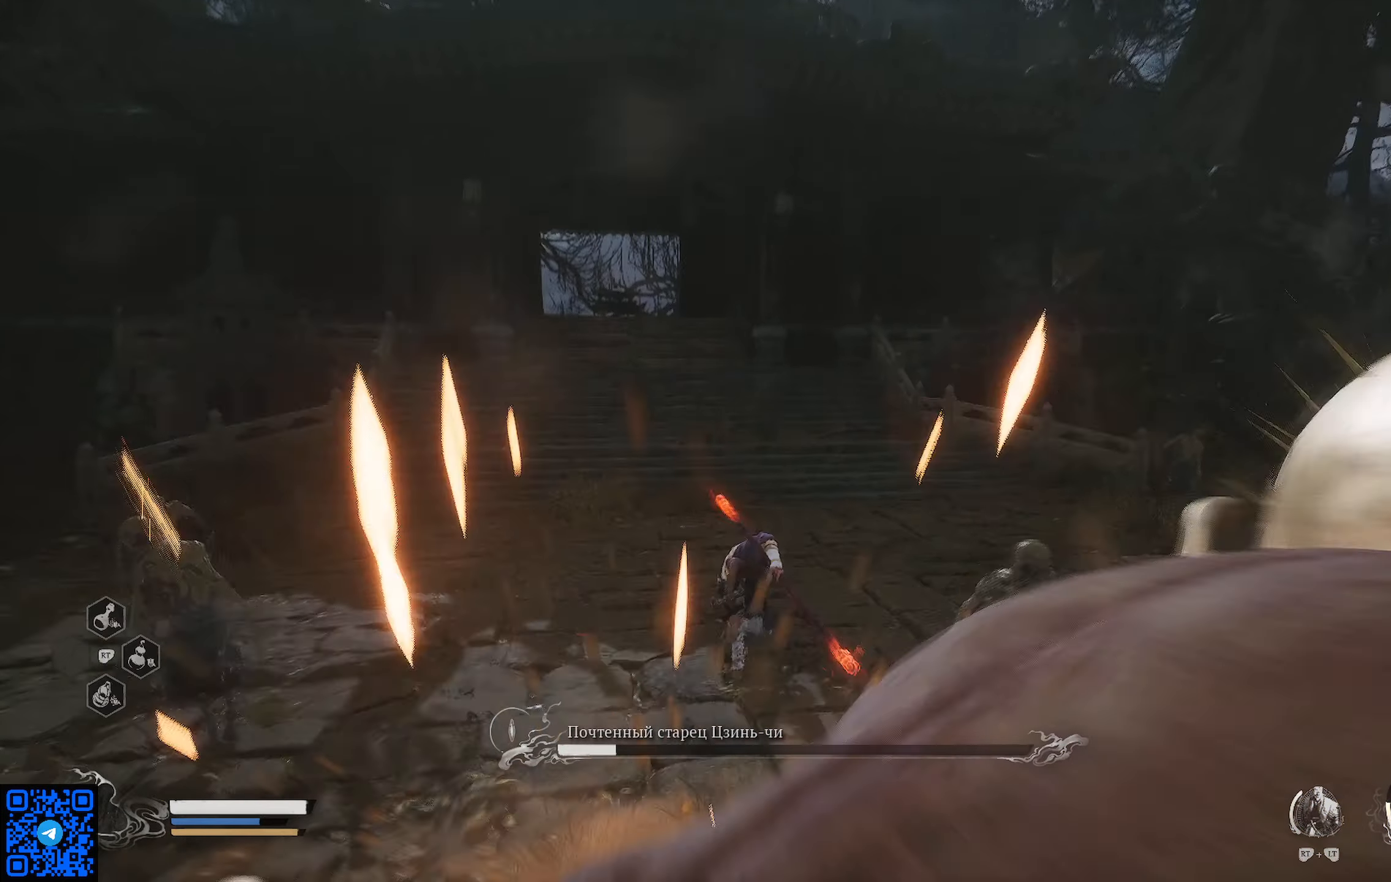
{"buttons": ["R1"], "left_stick": "up", "right_stick": "right", "events": []}
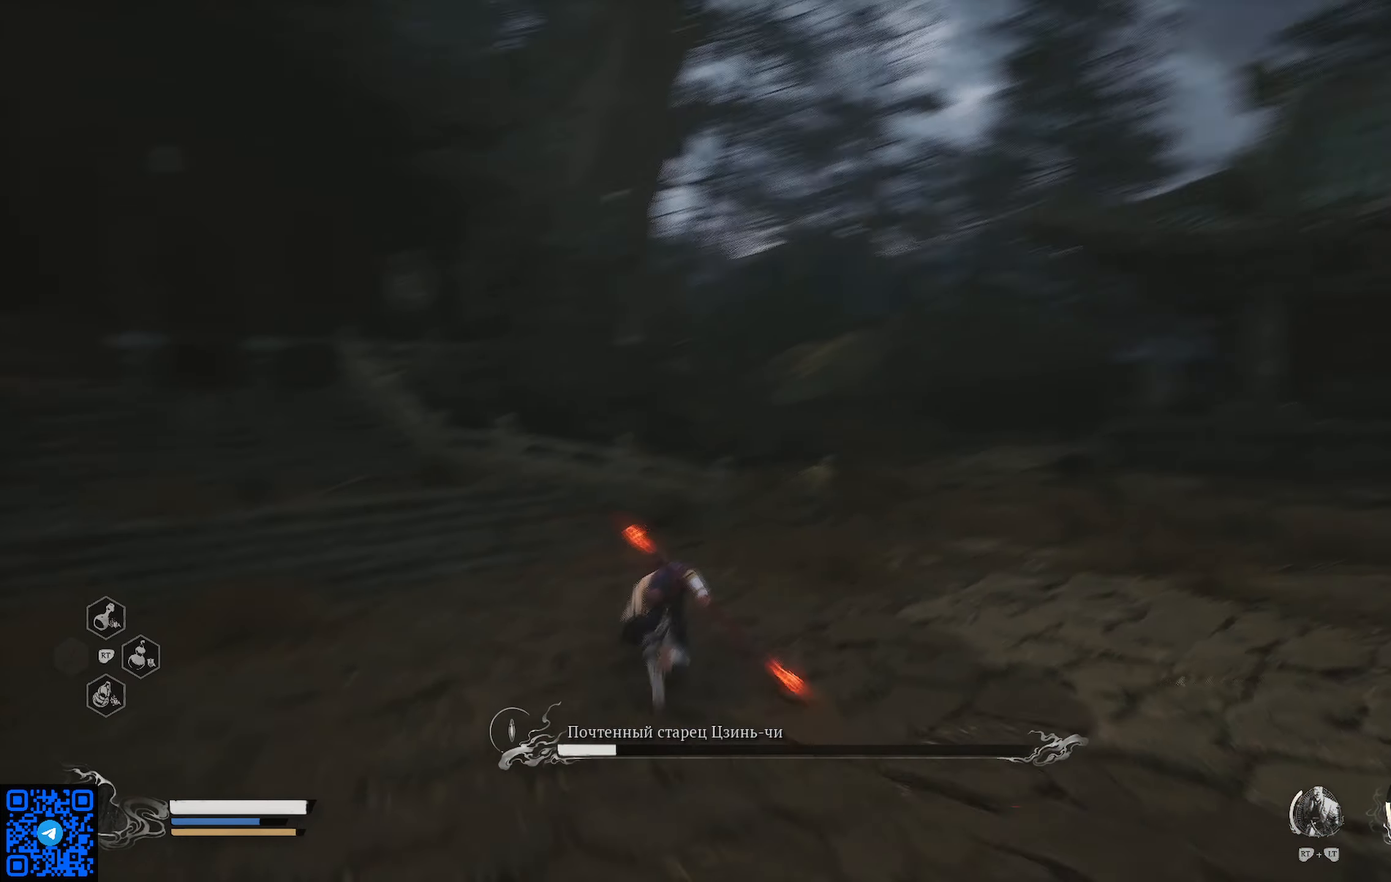
{"buttons": ["R1"], "left_stick": "up", "right_stick": "center", "events": [[100, "right_stick", "center"]]}
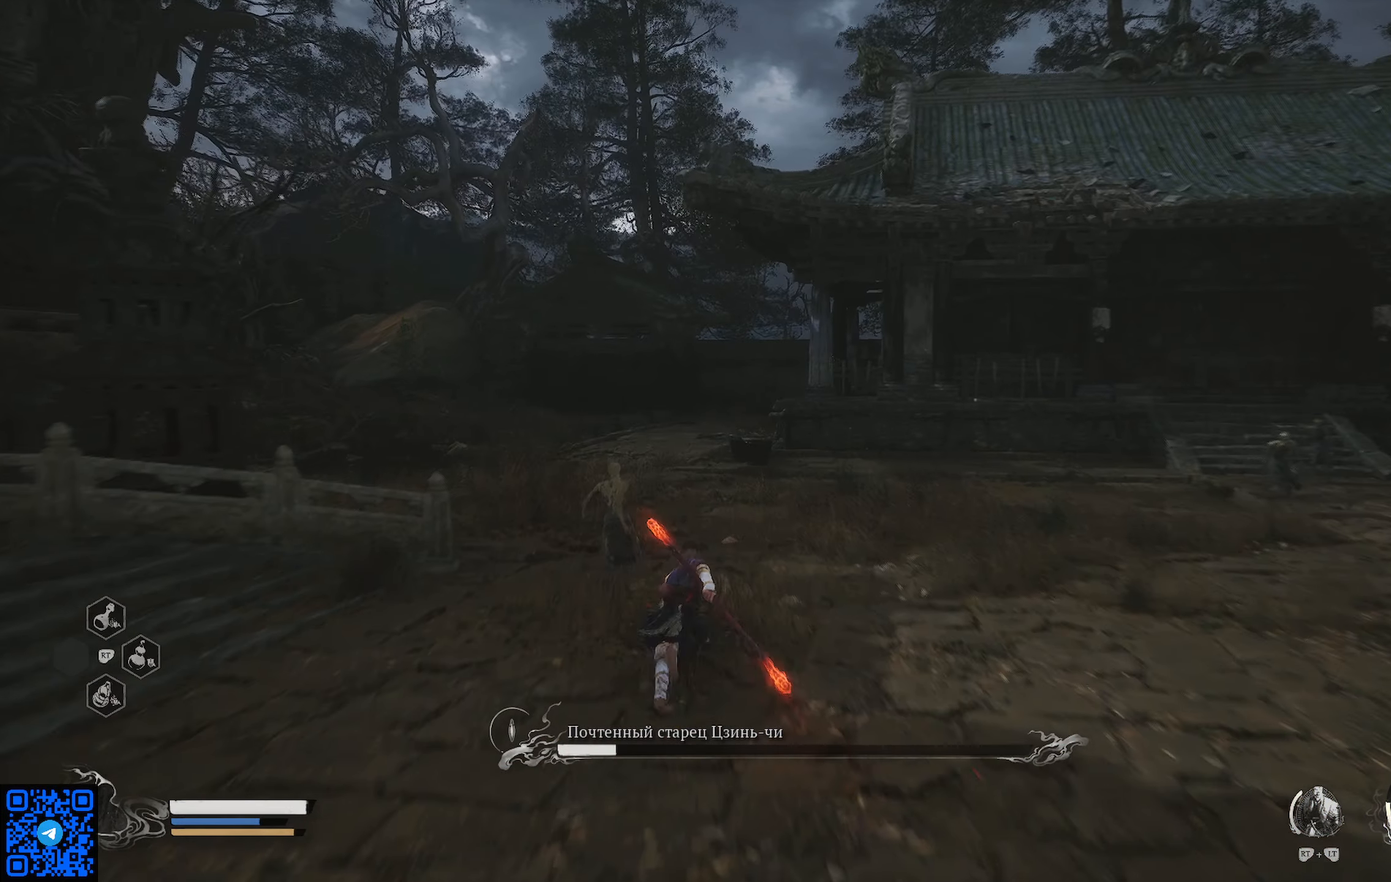
{"buttons": ["R1"], "left_stick": "up", "right_stick": "right", "events": [[200, "right_stick", "right"]]}
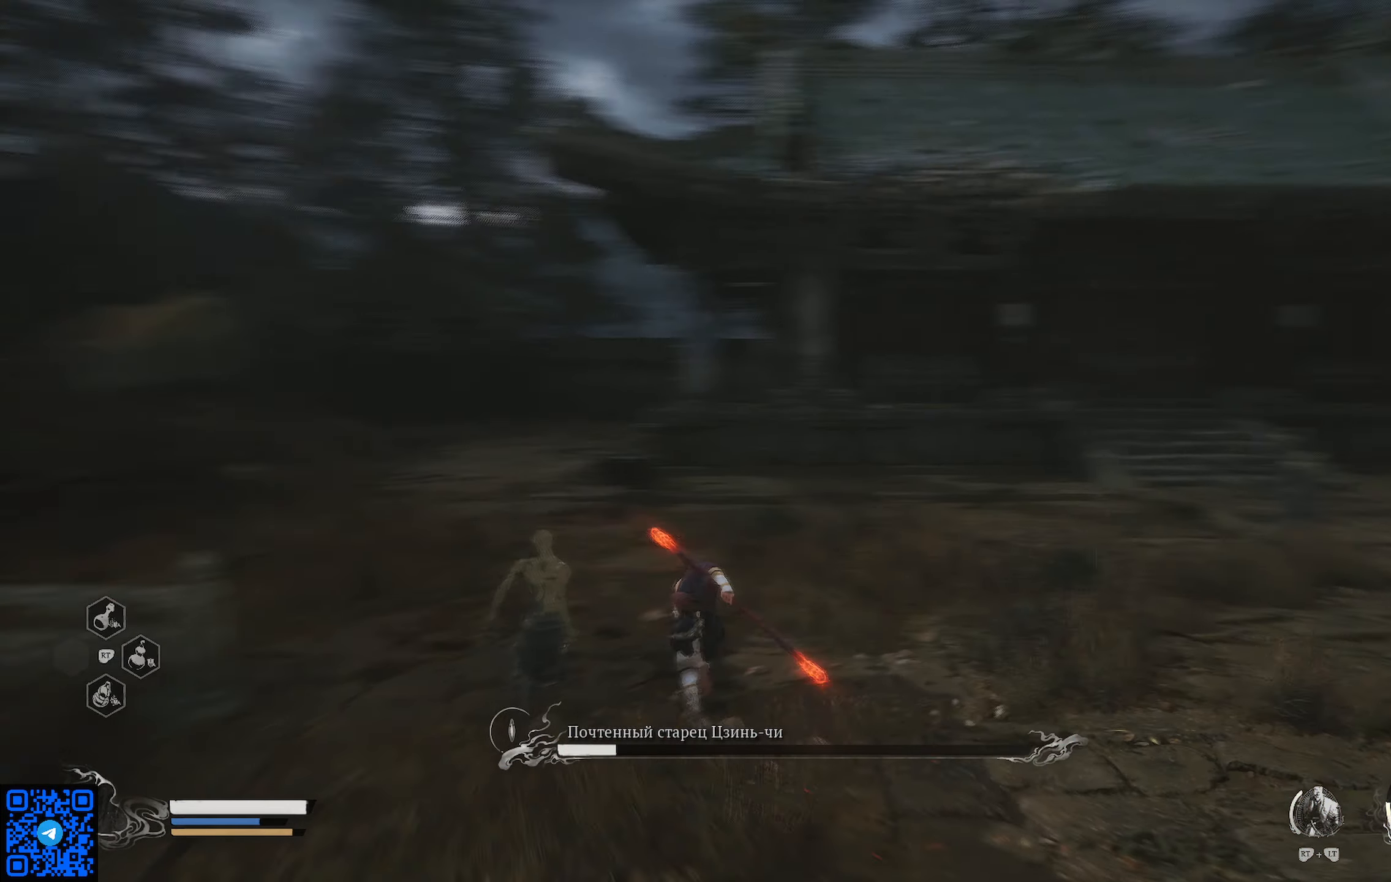
{"buttons": ["R1"], "left_stick": "up-left", "right_stick": "right", "events": [[499, "left_stick", "up-left"]]}
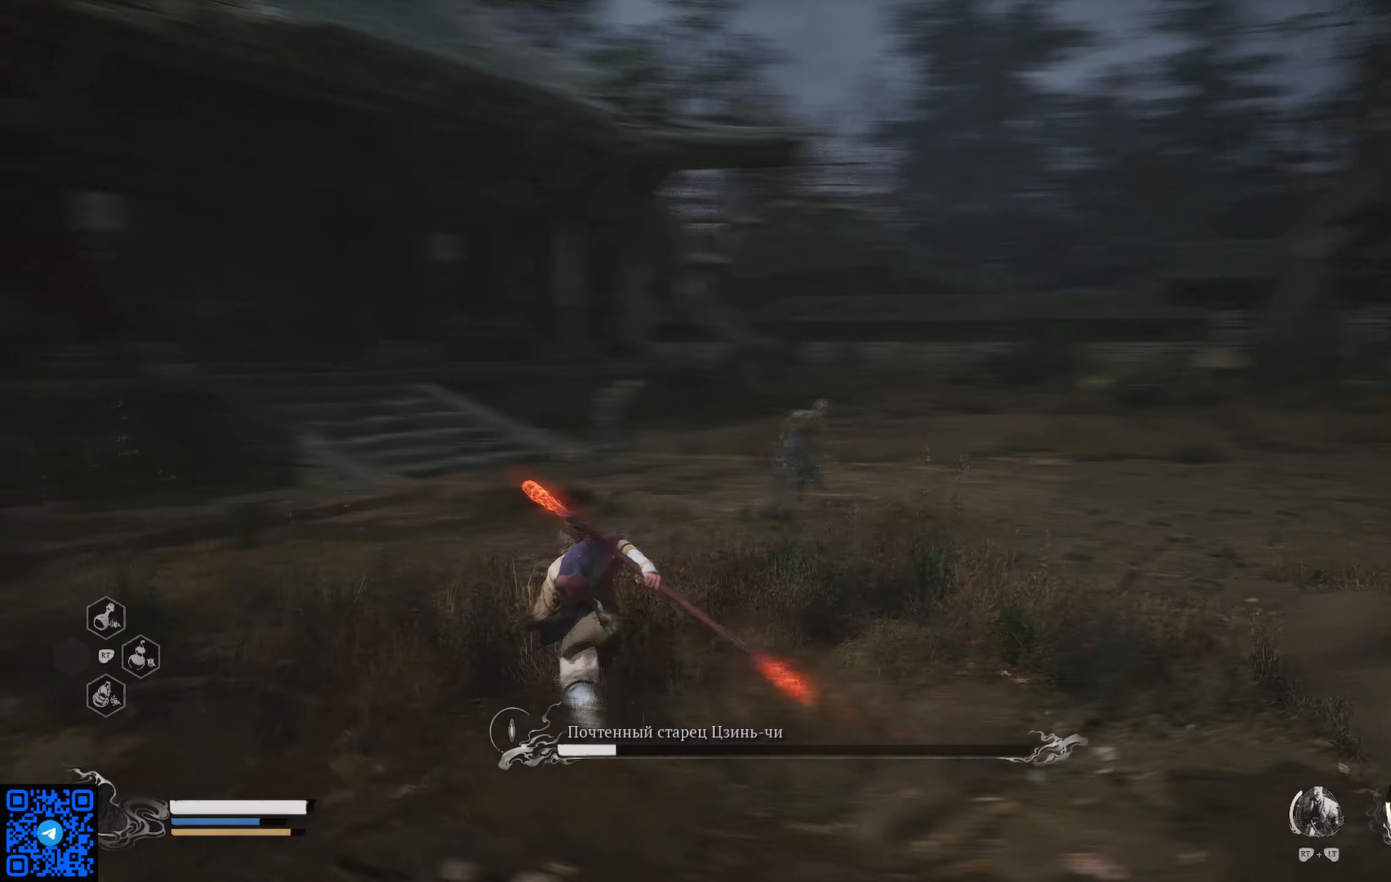
{"buttons": ["R1"], "left_stick": "up-left", "right_stick": "right", "events": []}
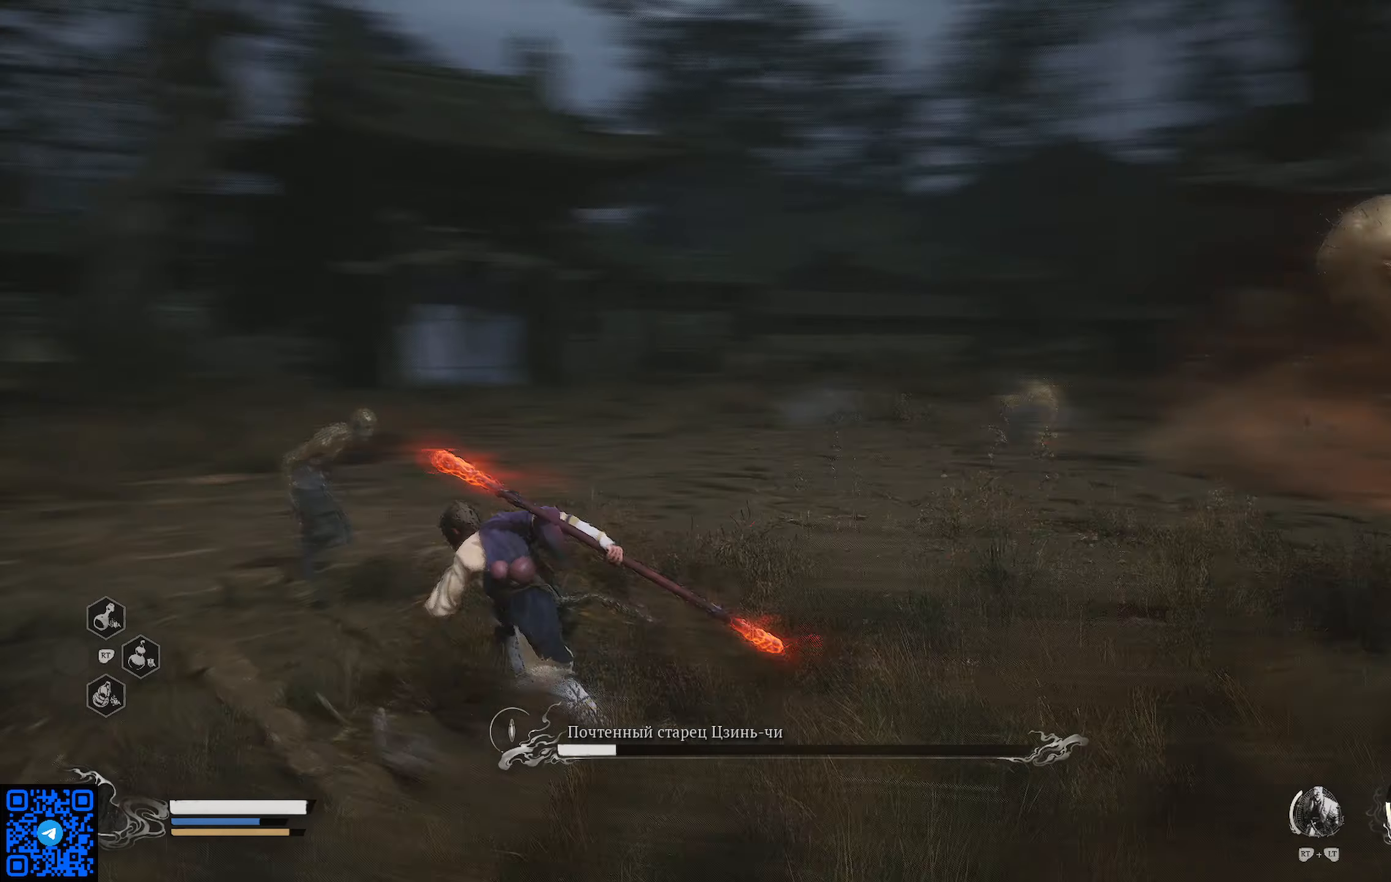
{"buttons": ["R1"], "left_stick": "up-left", "right_stick": "right", "events": []}
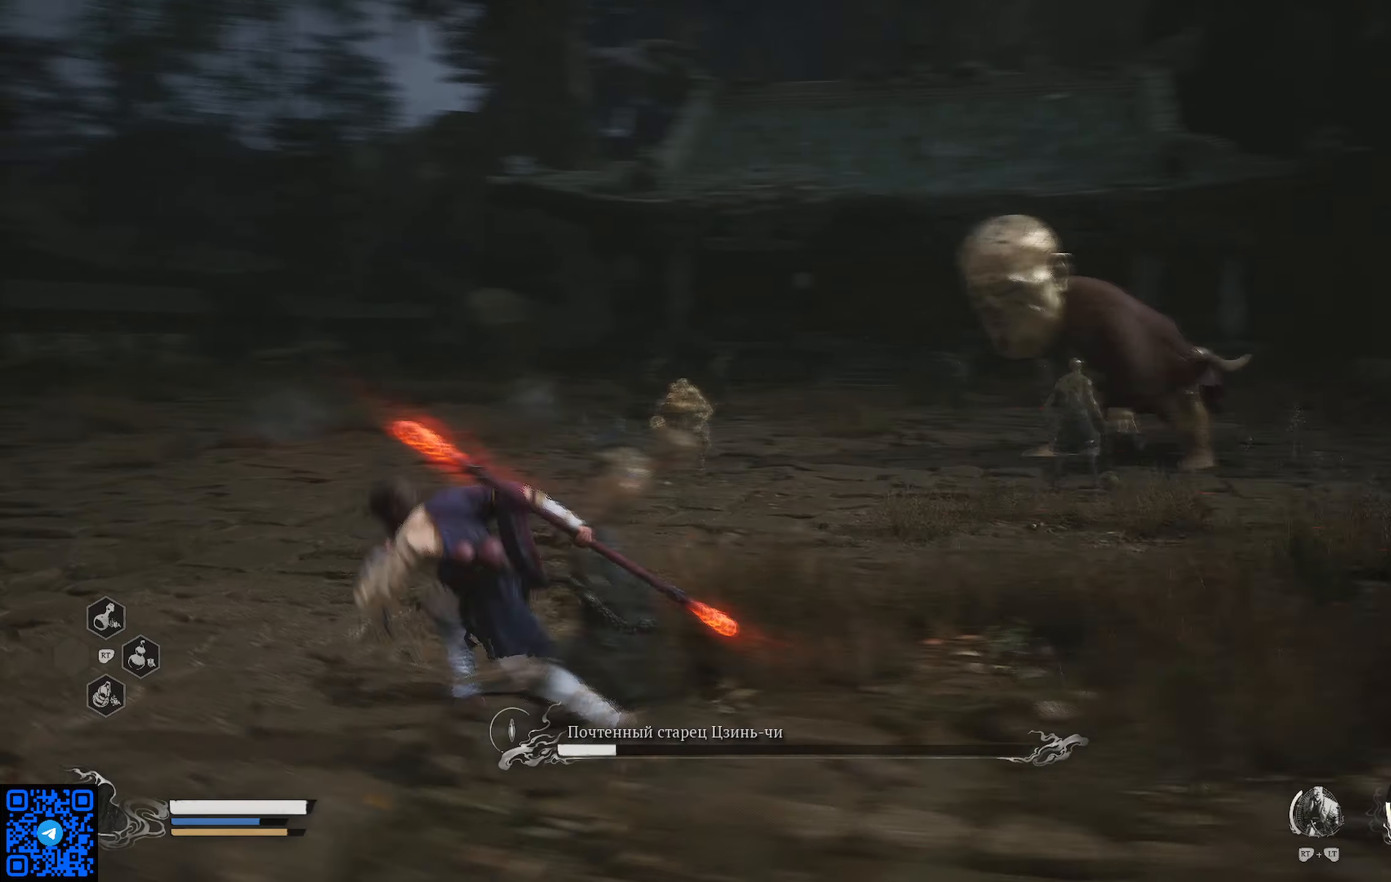
{"buttons": ["R1", "R3"], "left_stick": "up-right", "right_stick": "center", "events": [[201, "left_stick", "up"], [317, "right_stick", "center"], [351, "left_stick", "up-right"], [434, "R3", "down"]]}
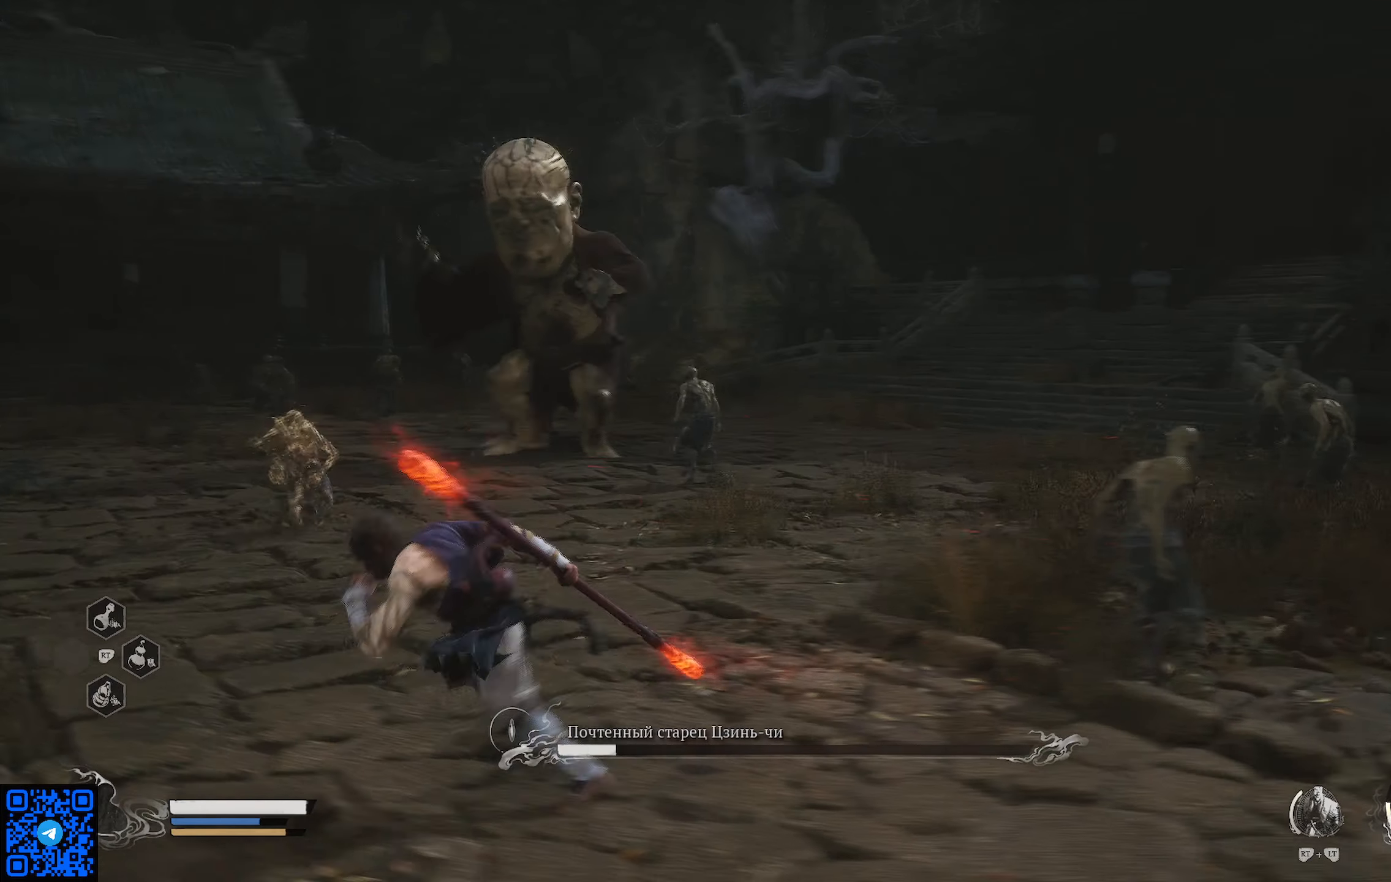
{"buttons": ["X", "R2"], "left_stick": "up", "right_stick": "center", "events": [[67, "R3", "up"], [100, "left_stick", "up"], [150, "R1", "up"], [200, "left_stick", "up-left"], [334, "R2", "down"], [434, "left_stick", "up"], [484, "X", "down"]]}
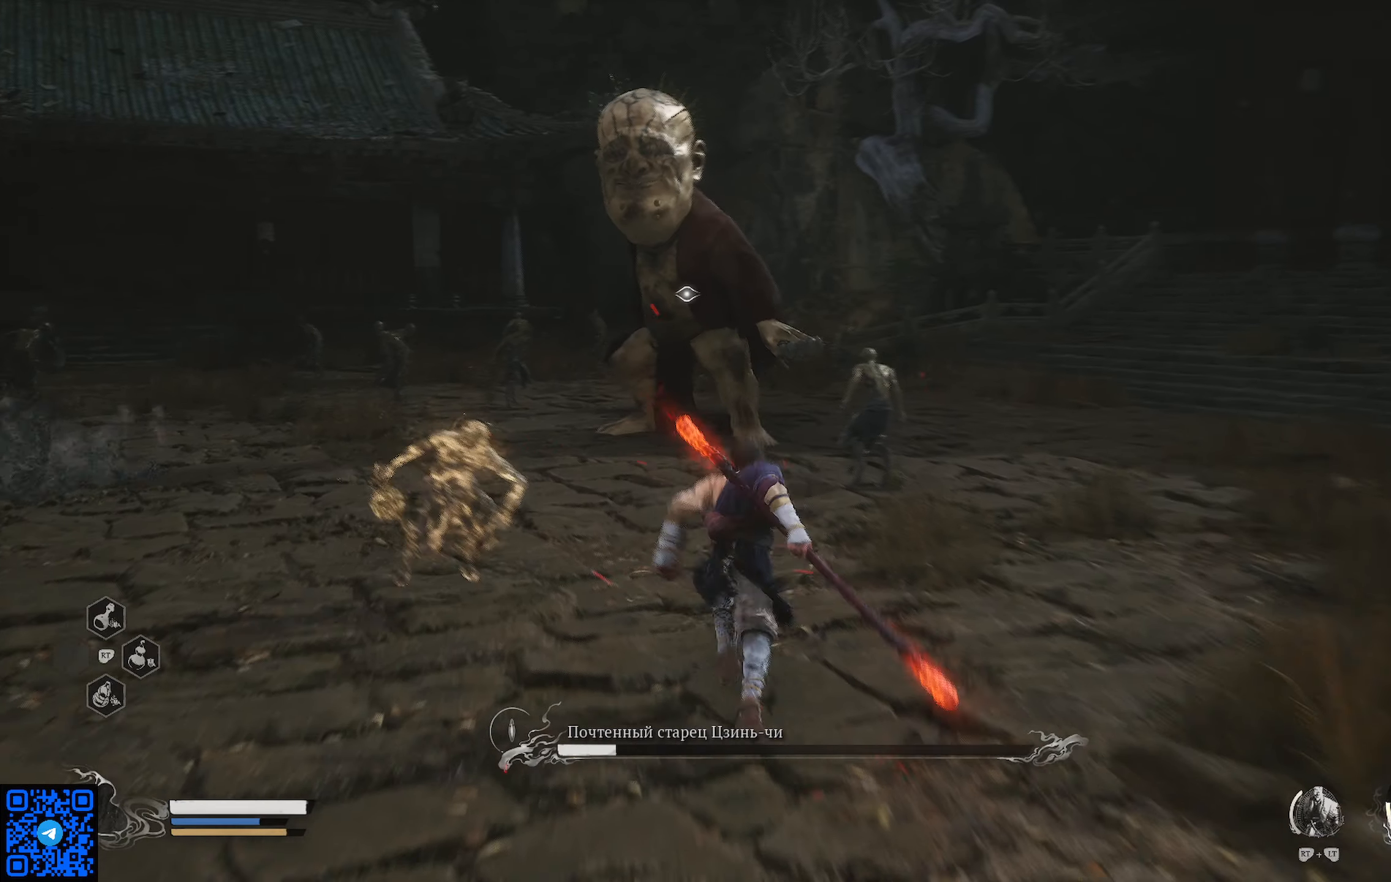
{"buttons": ["X", "R2"], "left_stick": "up", "right_stick": "center", "events": [[117, "X", "up"], [201, "X", "down"], [267, "X", "up"], [351, "X", "down"], [434, "X", "up"], [484, "X", "down"]]}
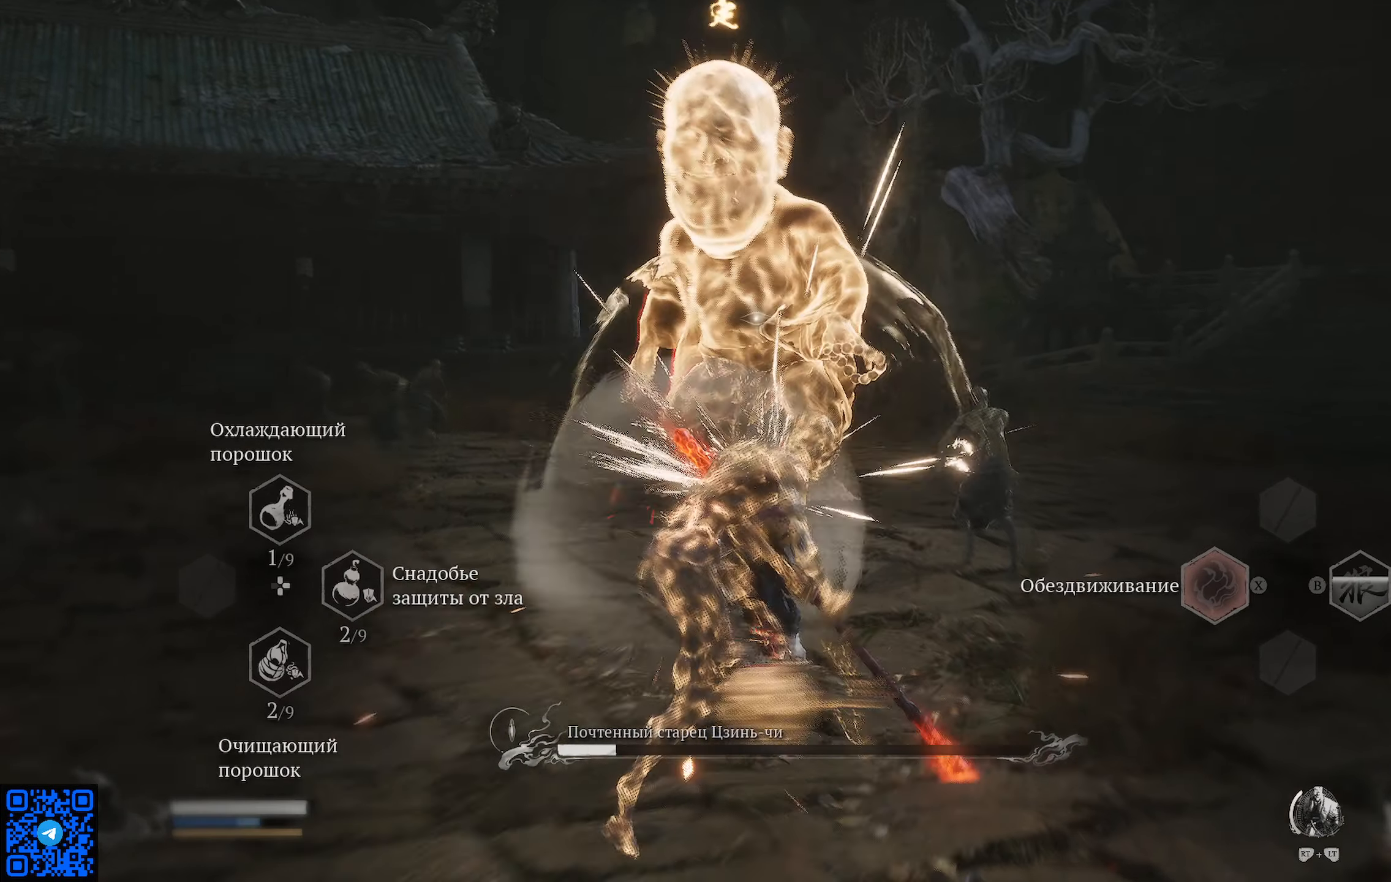
{"buttons": [], "left_stick": "up", "right_stick": "center", "events": [[33, "X", "up"], [167, "R2", "up"]]}